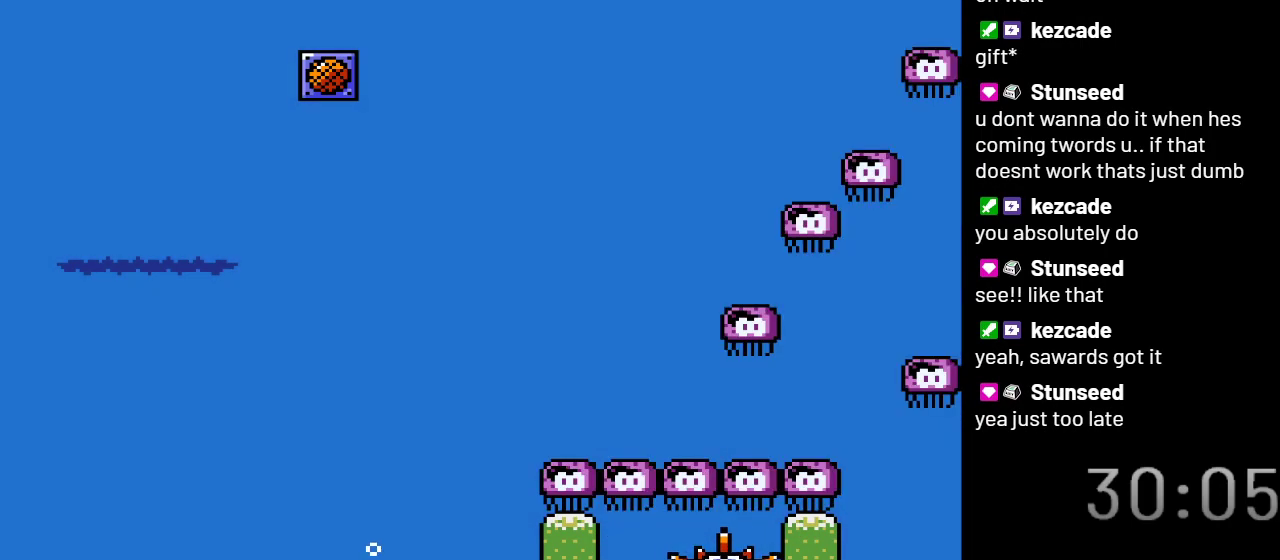
Gameplay with a controller (Nintendo layout); each line is a JSON object with the inputs held at the frame after it. "events" lists button and stick changes between this image and that frame as [ms after this image, input, new state], when the widget could be followed in between. Not read: L3 R3.
{"buttons": ["Y", "DPAD_RIGHT"], "events": []}
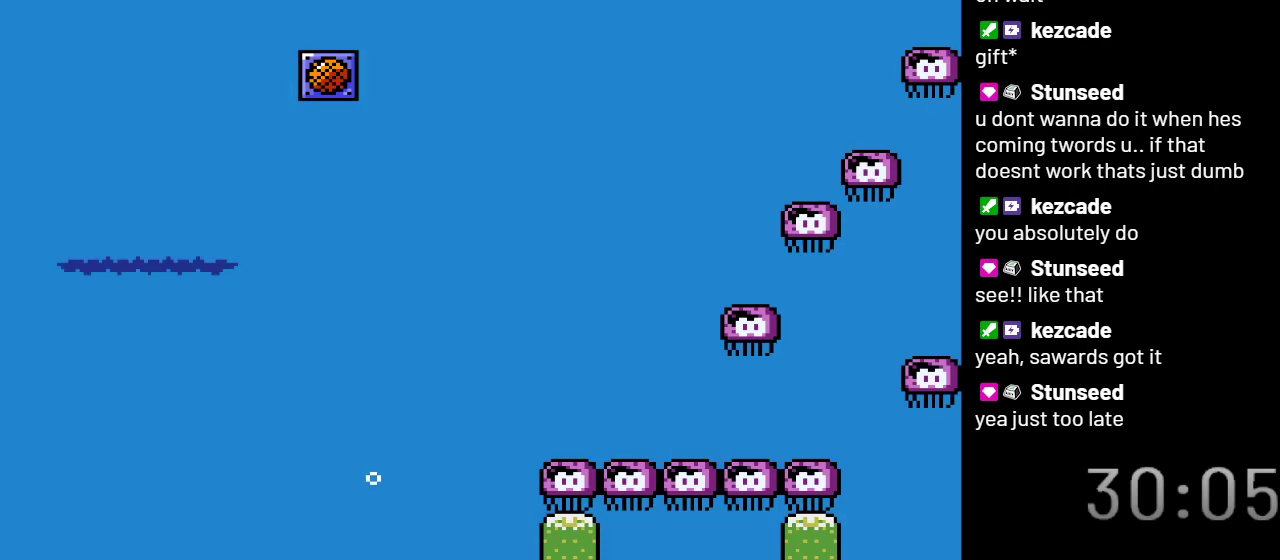
{"buttons": ["Y"], "events": [[500, "DPAD_RIGHT", "up"]]}
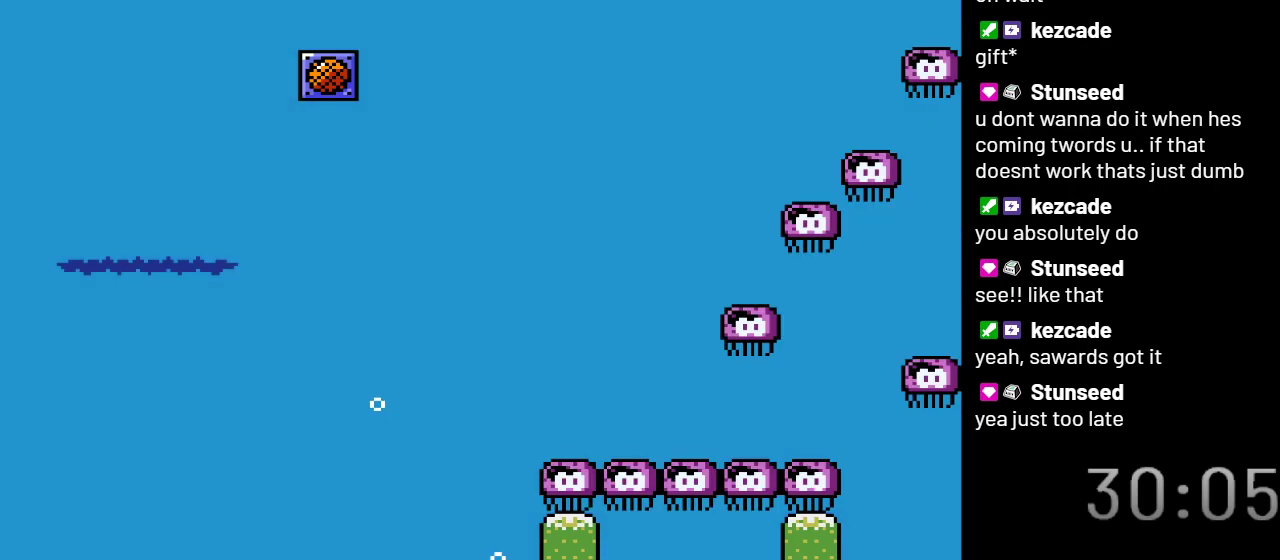
{"buttons": ["Y", "DPAD_RIGHT"], "events": [[350, "DPAD_RIGHT", "down"]]}
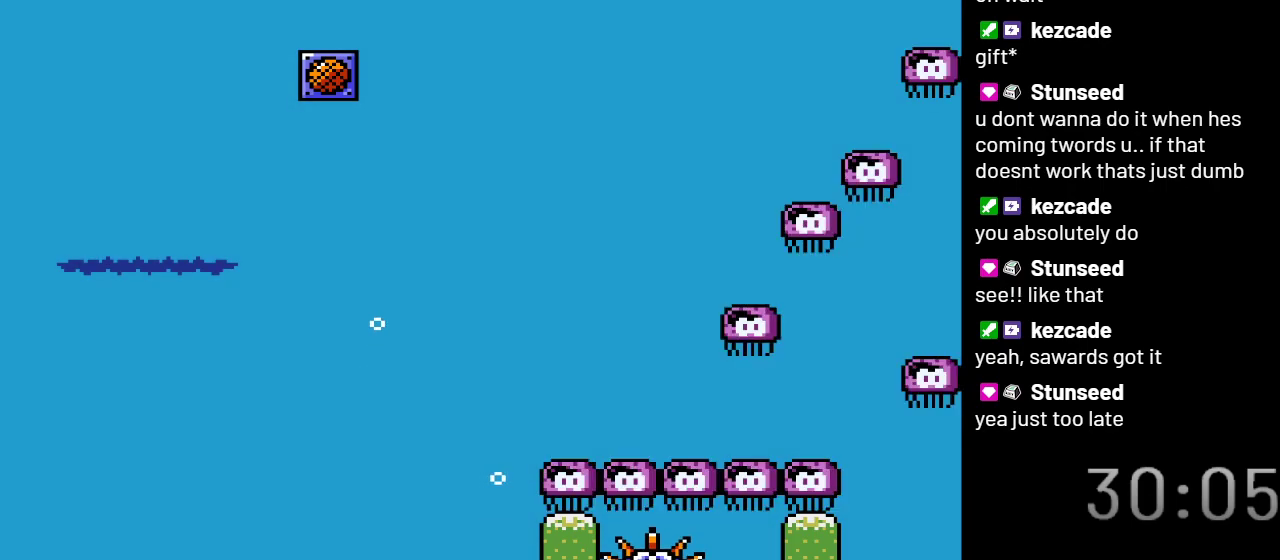
{"buttons": ["Y"], "events": [[33, "DPAD_RIGHT", "up"]]}
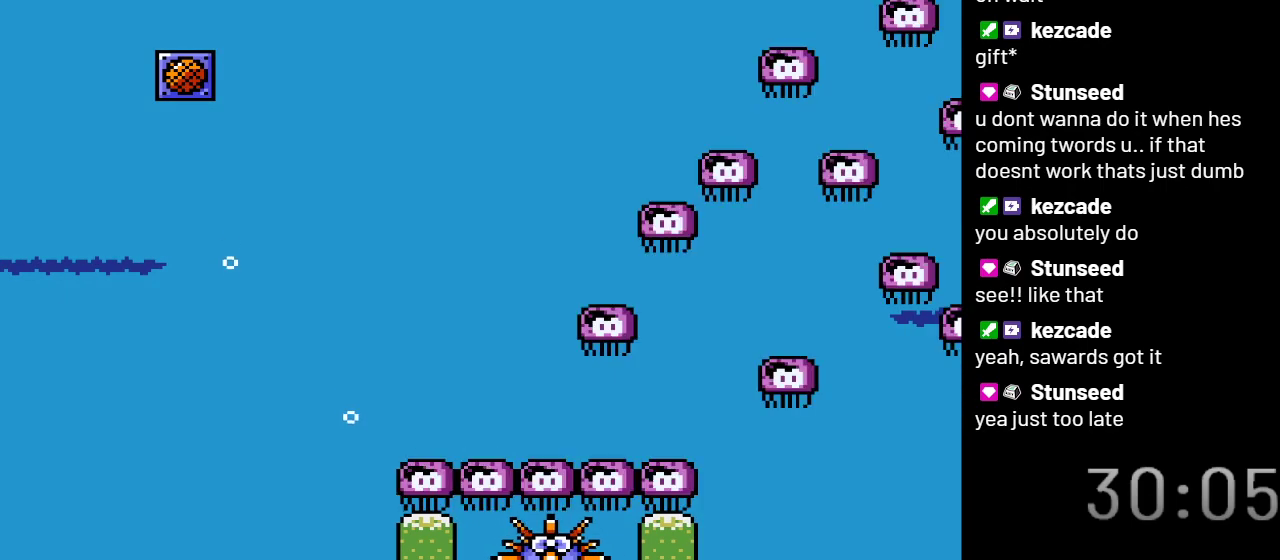
{"buttons": ["Y"], "events": []}
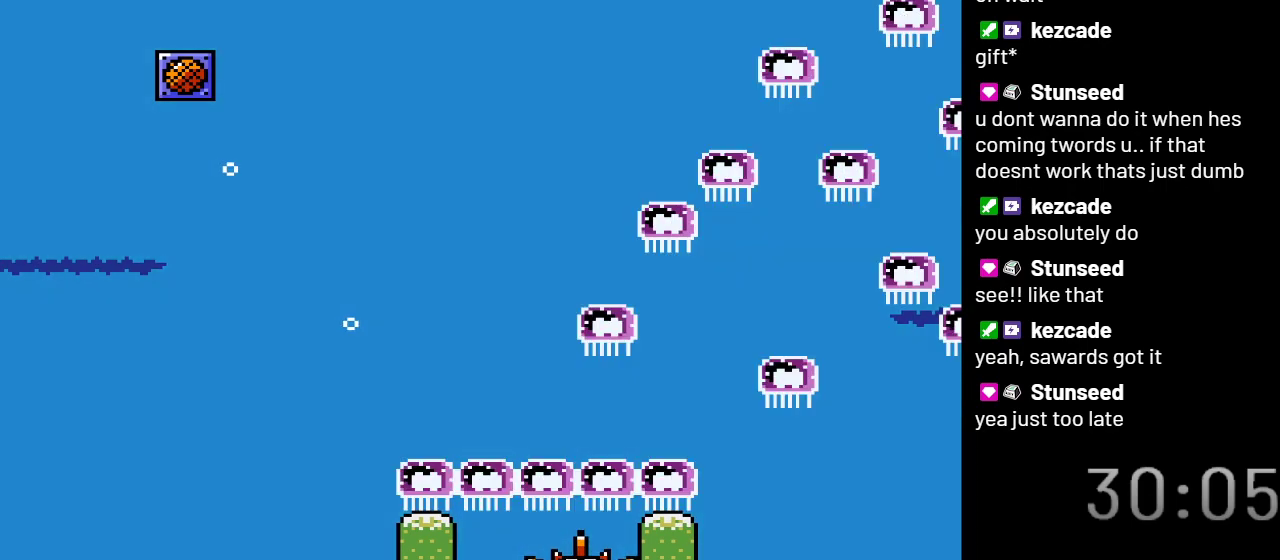
{"buttons": ["Y", "DPAD_DOWN", "DPAD_RIGHT"], "events": [[50, "DPAD_RIGHT", "down"], [67, "B", "down"], [167, "B", "up"], [483, "DPAD_DOWN", "down"]]}
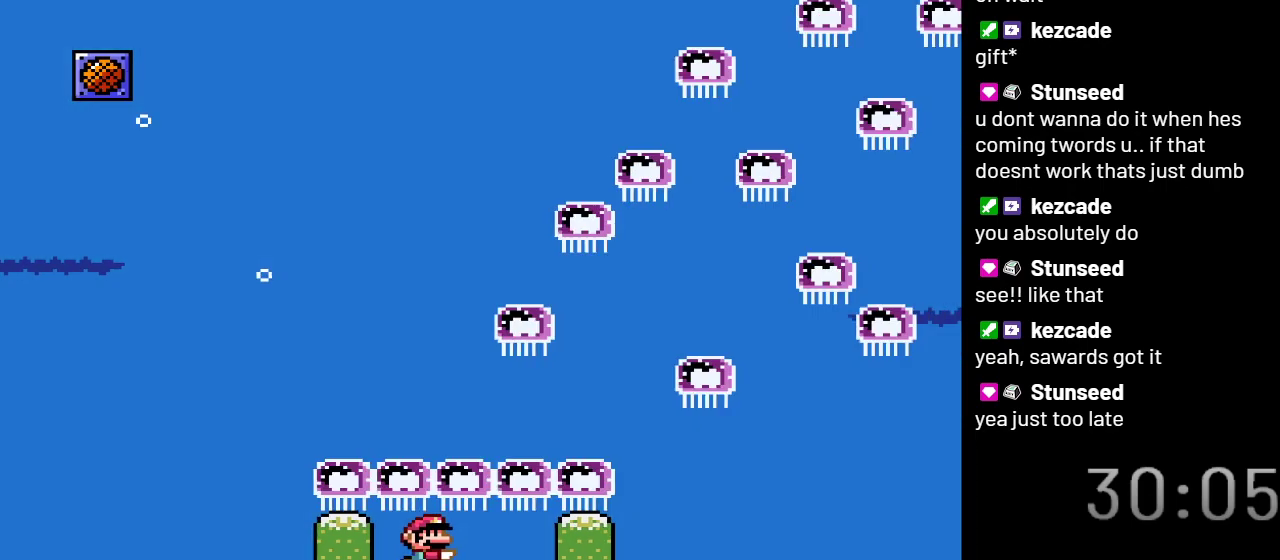
{"buttons": ["Y", "DPAD_RIGHT"], "events": [[450, "DPAD_DOWN", "up"]]}
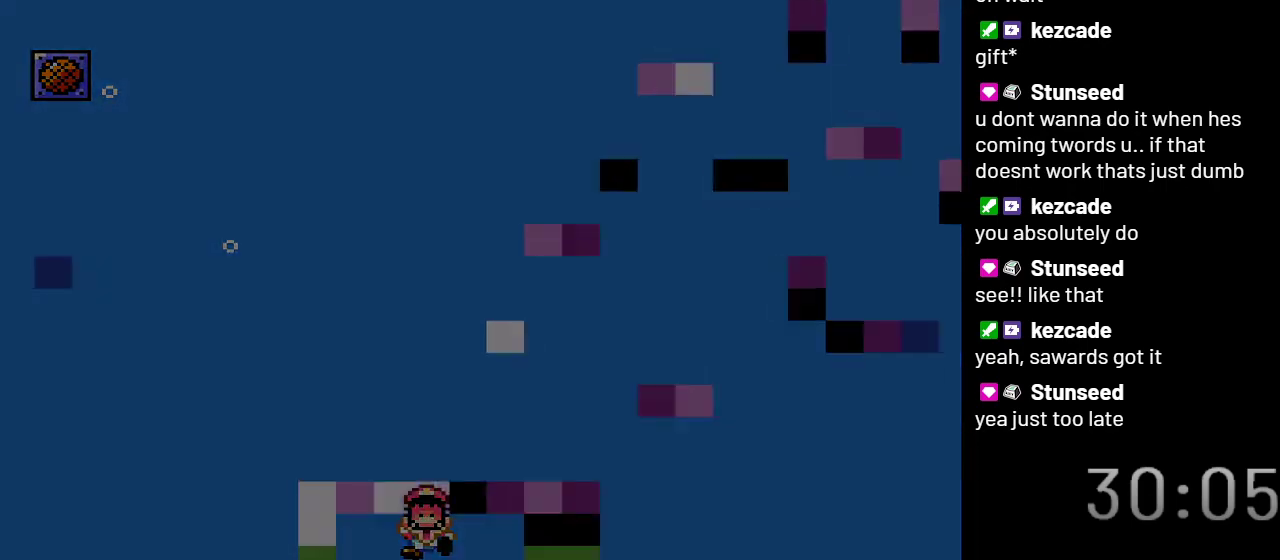
{"buttons": ["Y", "DPAD_RIGHT"], "events": []}
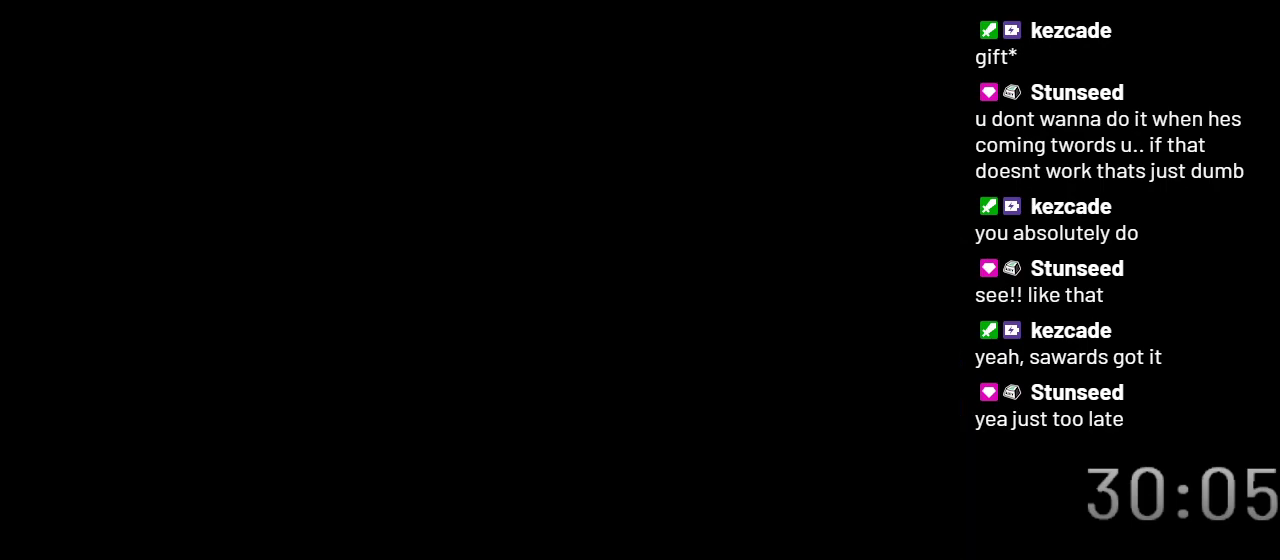
{"buttons": ["Y", "DPAD_RIGHT"], "events": []}
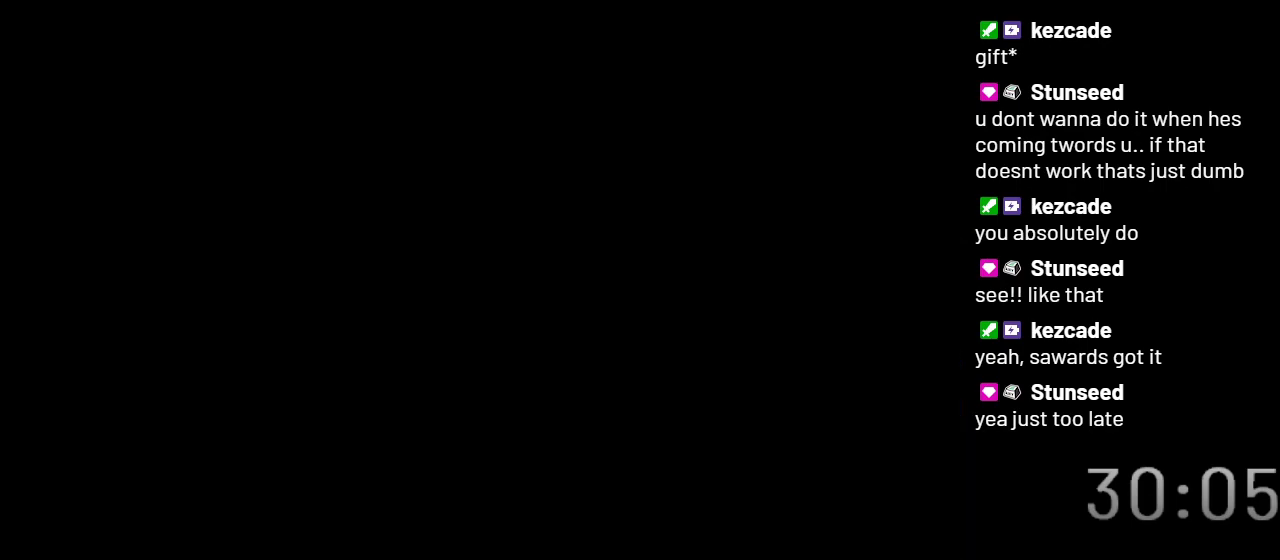
{"buttons": ["Y", "DPAD_RIGHT"], "events": []}
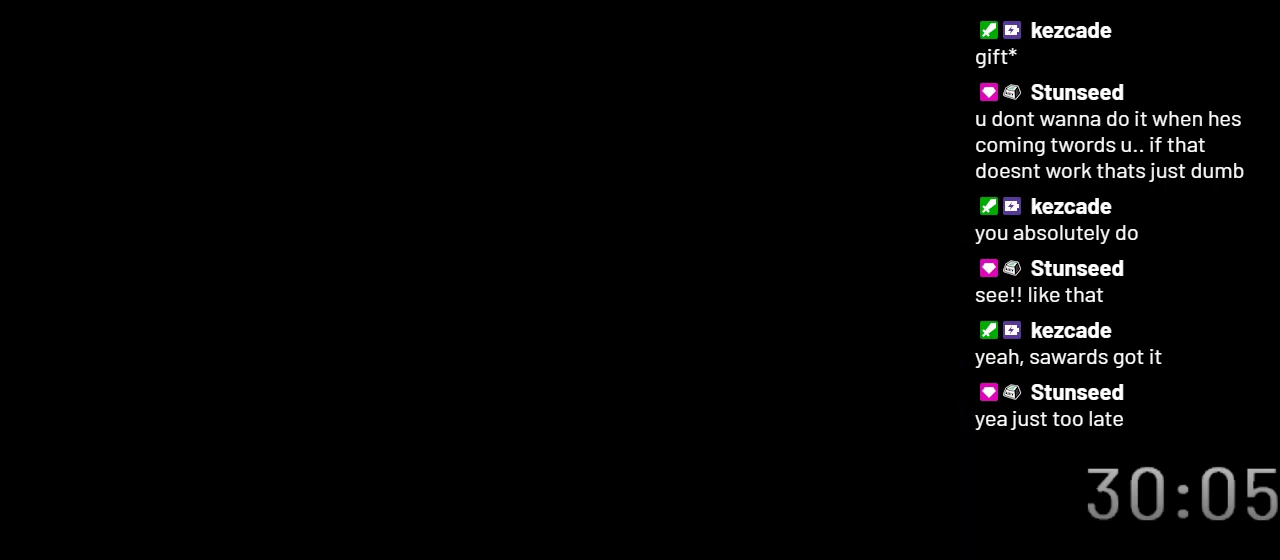
{"buttons": ["Y", "DPAD_RIGHT"], "events": []}
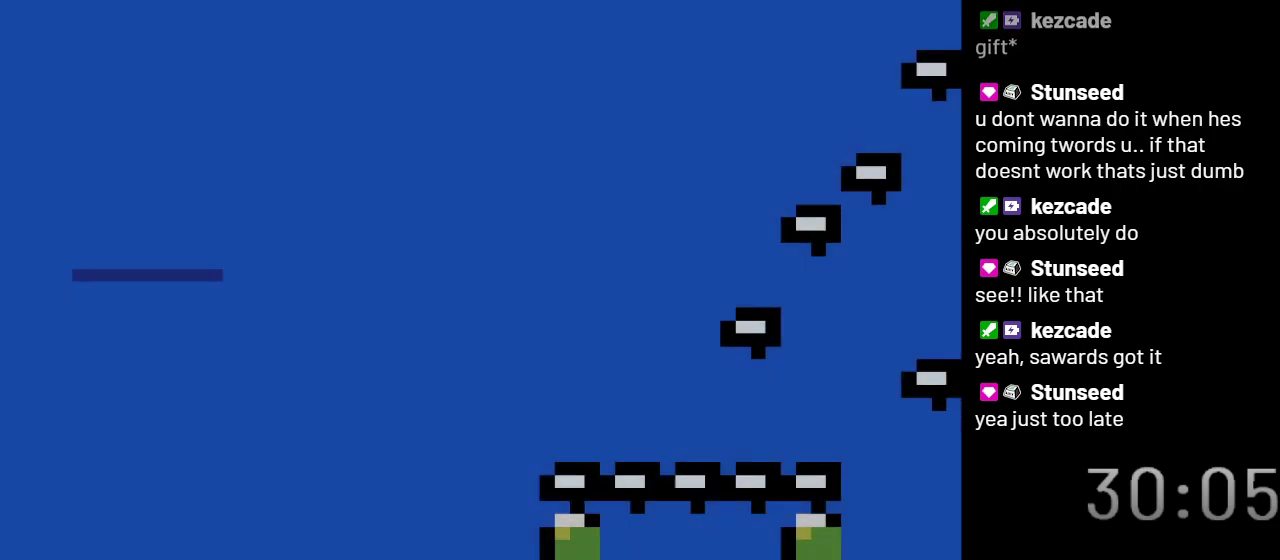
{"buttons": ["Y", "DPAD_RIGHT"], "events": []}
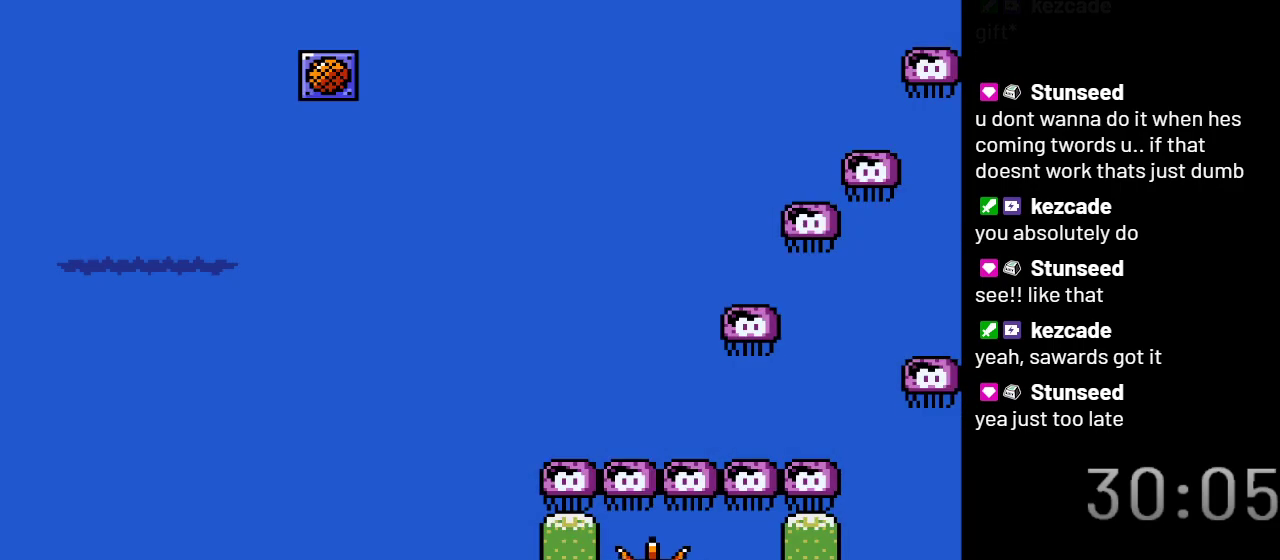
{"buttons": ["Y", "DPAD_RIGHT"], "events": []}
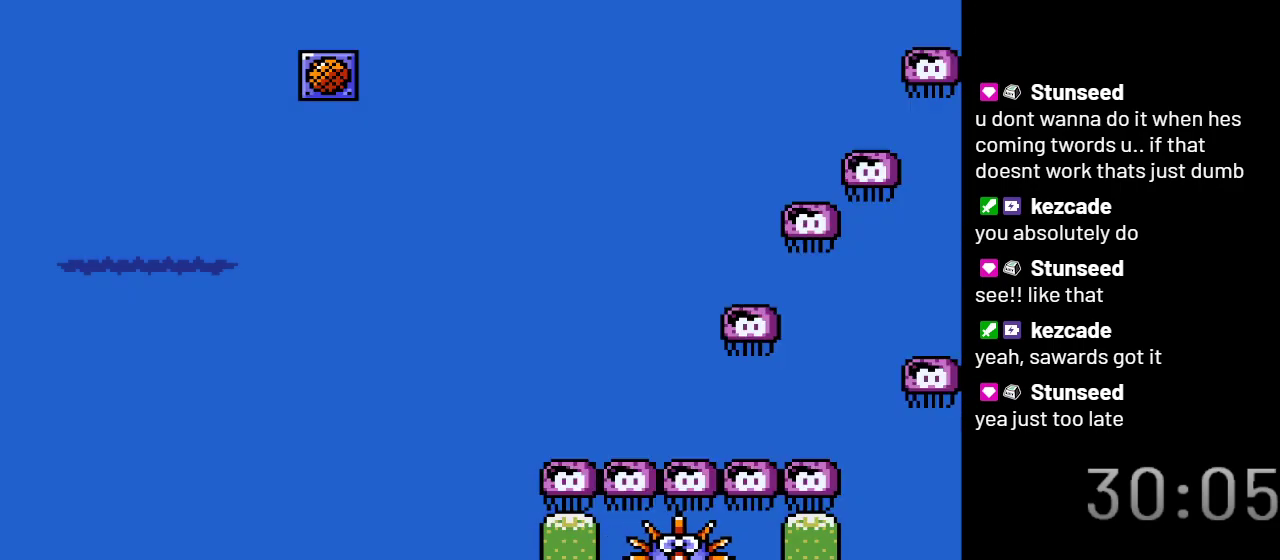
{"buttons": ["Y", "DPAD_RIGHT"], "events": []}
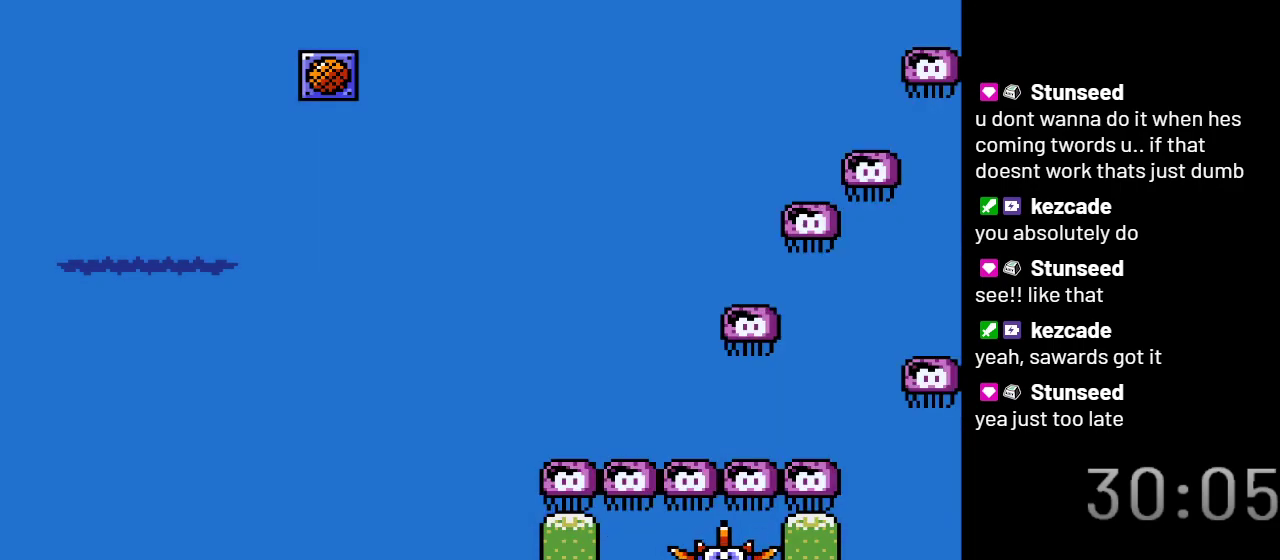
{"buttons": ["Y", "DPAD_RIGHT"], "events": []}
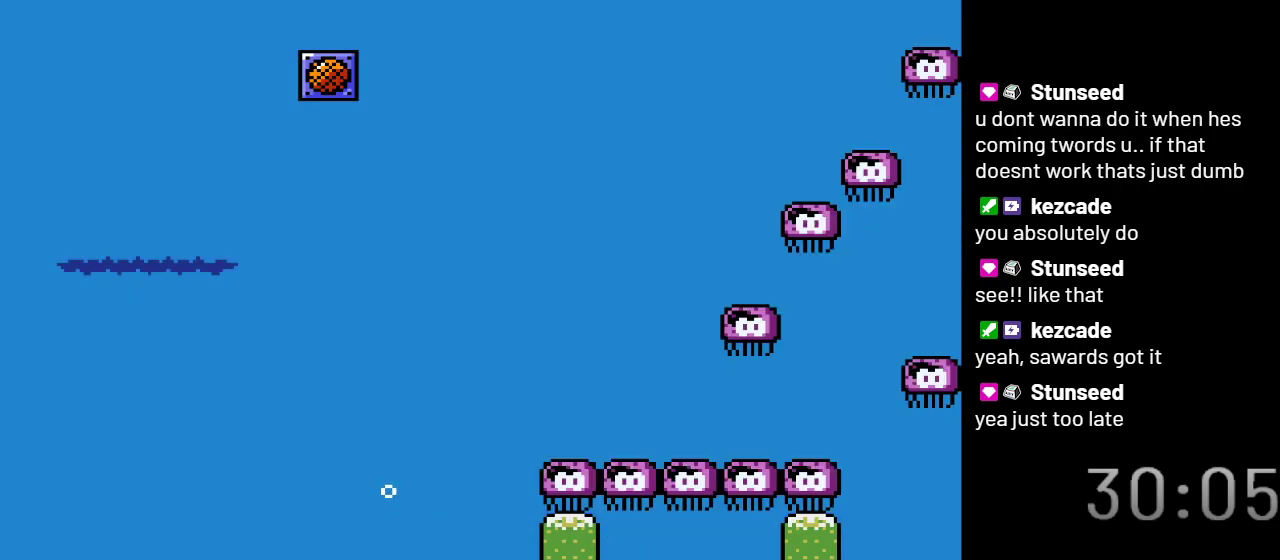
{"buttons": ["Y"], "events": [[333, "DPAD_RIGHT", "up"]]}
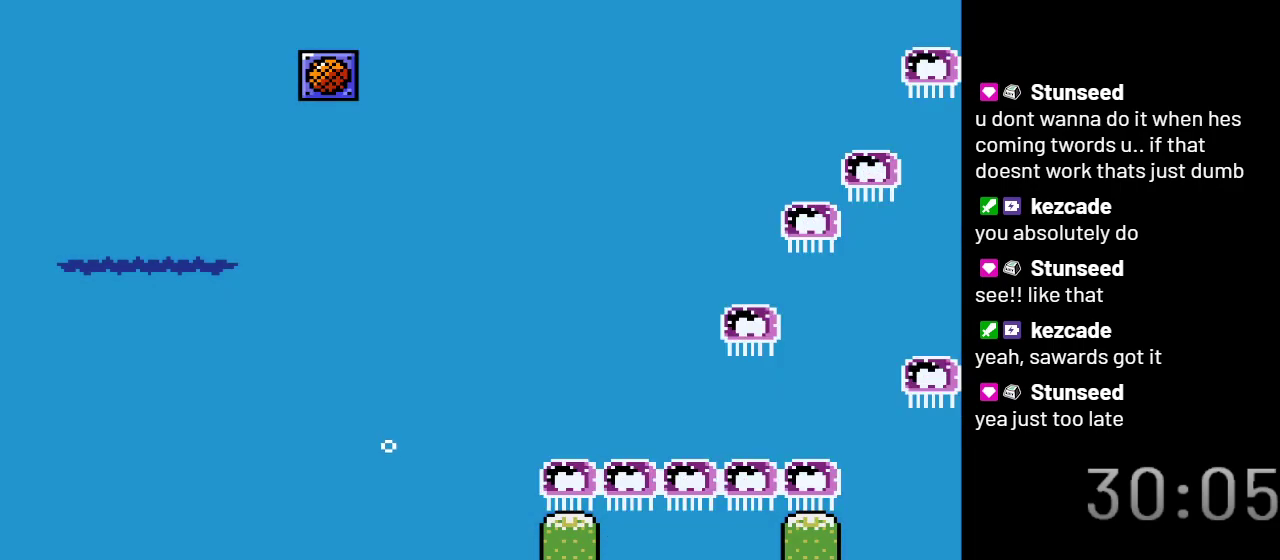
{"buttons": ["Y", "DPAD_RIGHT"], "events": [[433, "DPAD_RIGHT", "down"]]}
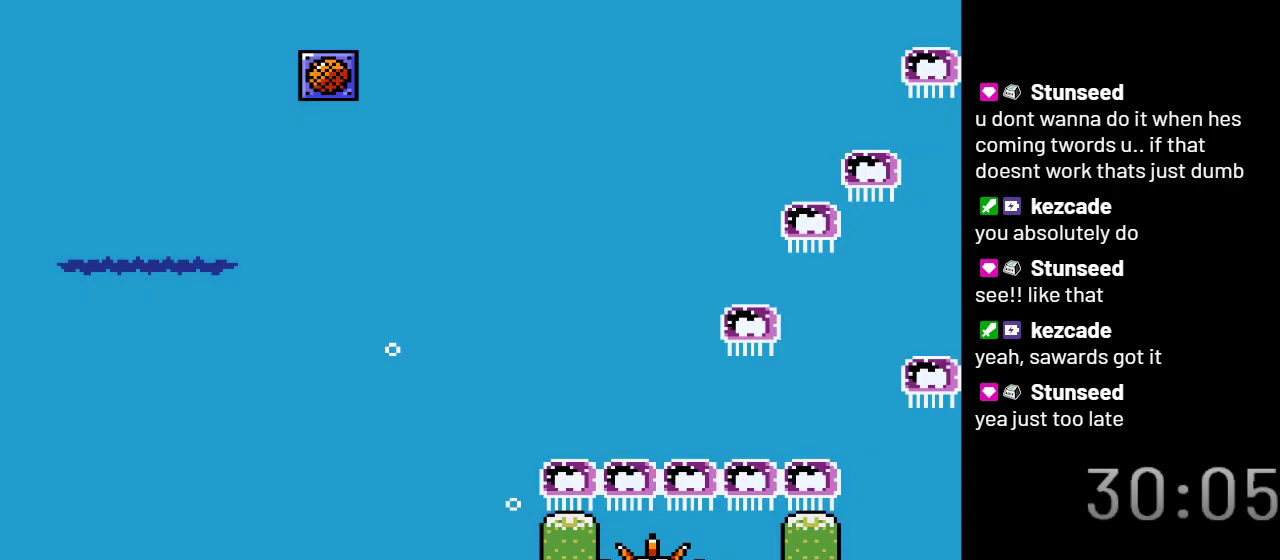
{"buttons": ["Y"], "events": [[267, "DPAD_RIGHT", "up"]]}
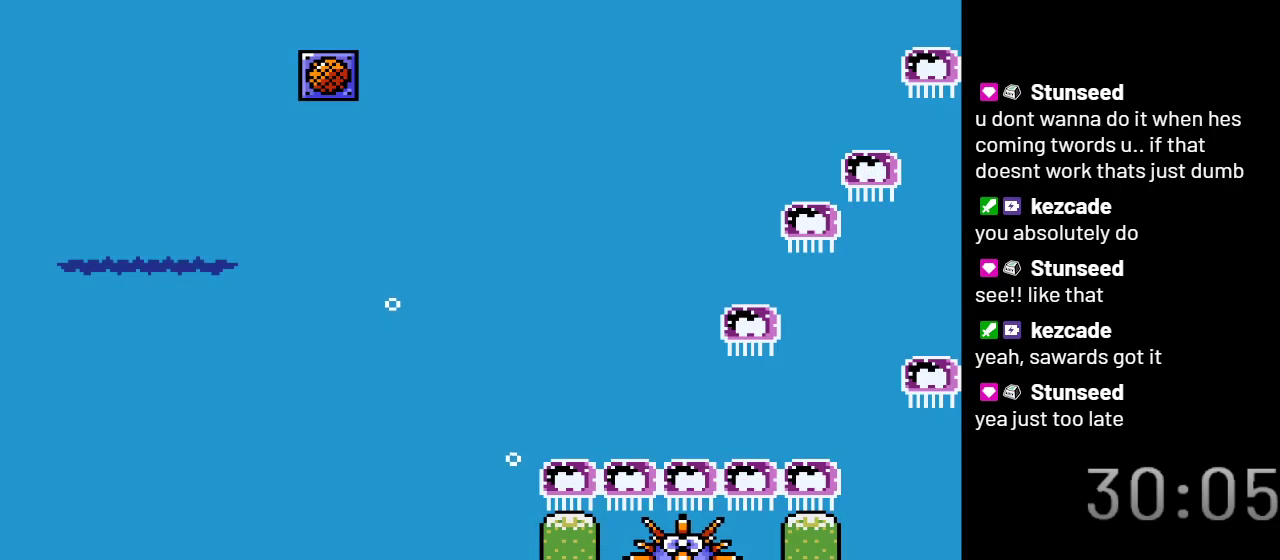
{"buttons": ["Y"], "events": []}
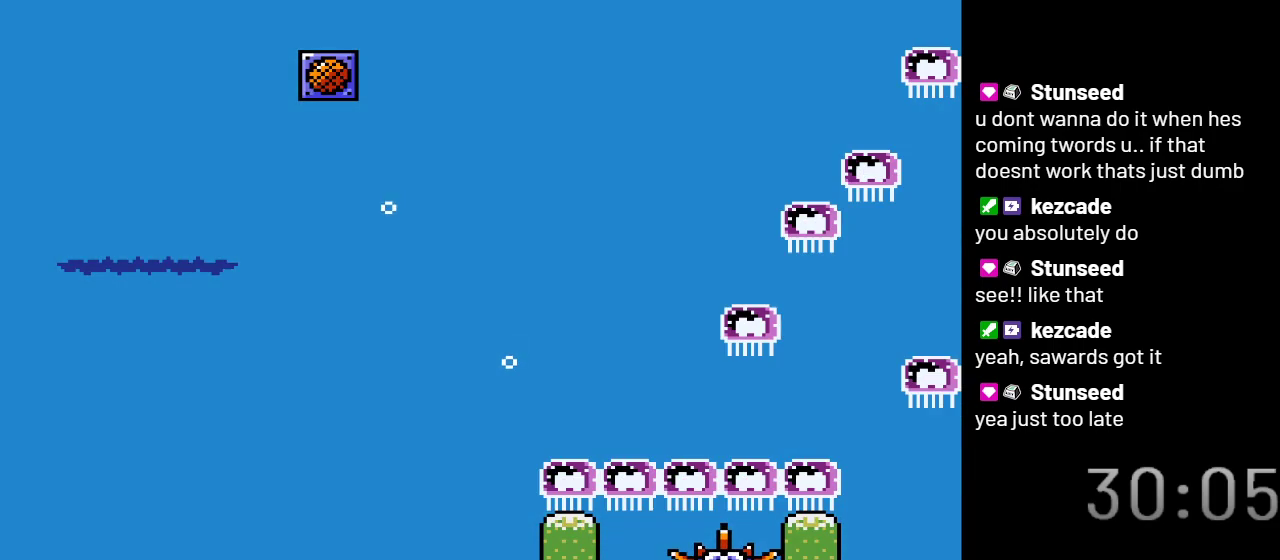
{"buttons": ["Y", "DPAD_DOWN", "DPAD_RIGHT"], "events": [[117, "DPAD_RIGHT", "down"], [217, "B", "down"], [317, "B", "up"], [483, "DPAD_DOWN", "down"]]}
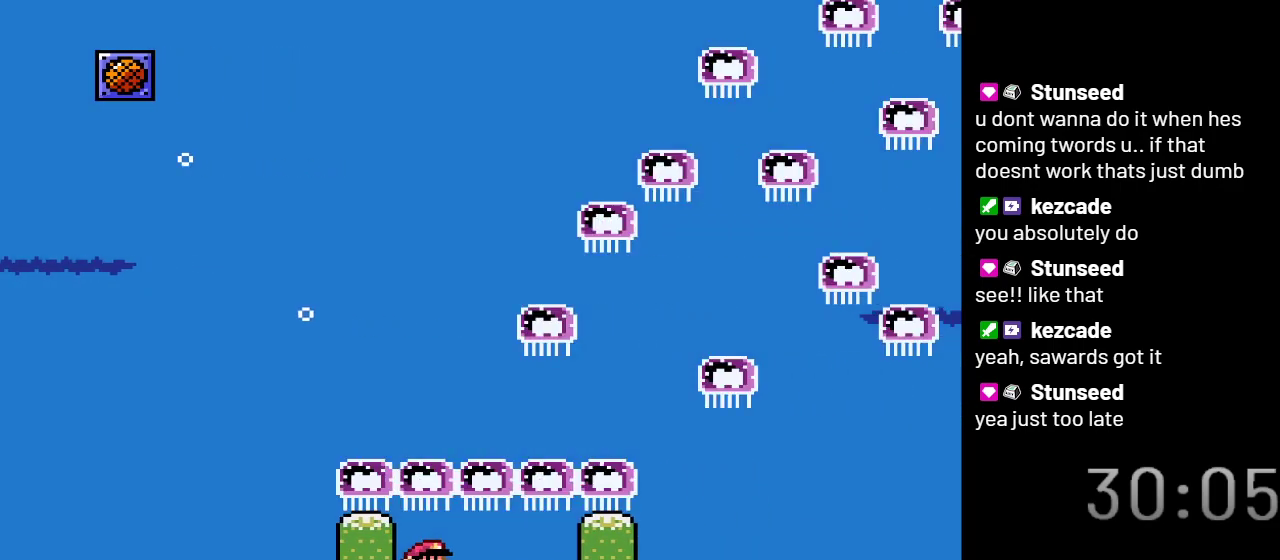
{"buttons": ["Y", "DPAD_RIGHT"], "events": [[400, "DPAD_DOWN", "up"]]}
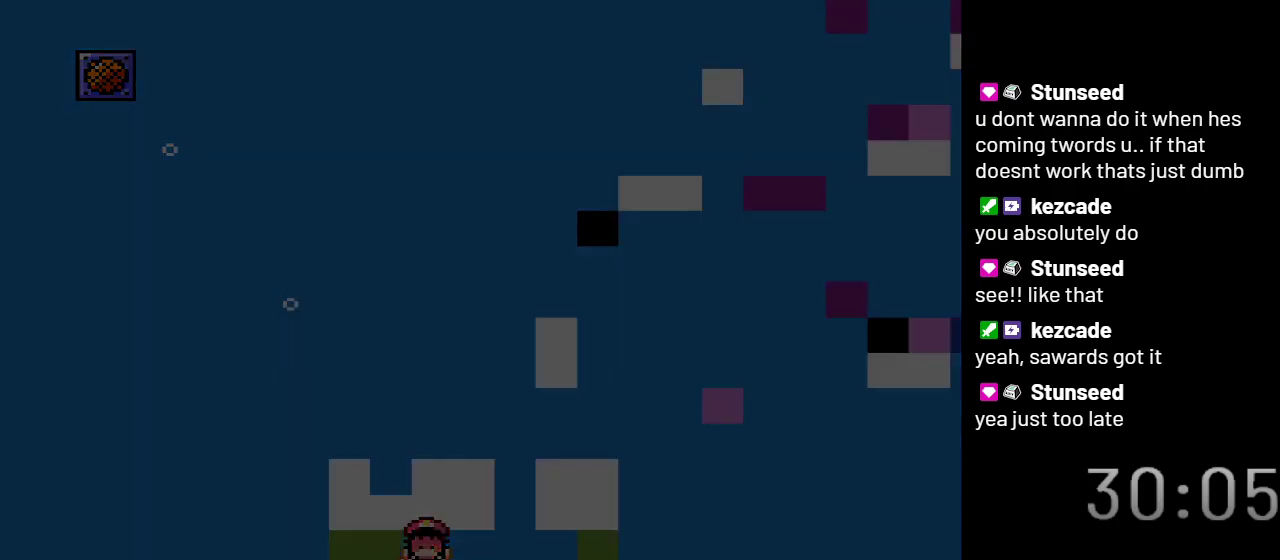
{"buttons": ["Y", "DPAD_RIGHT"], "events": []}
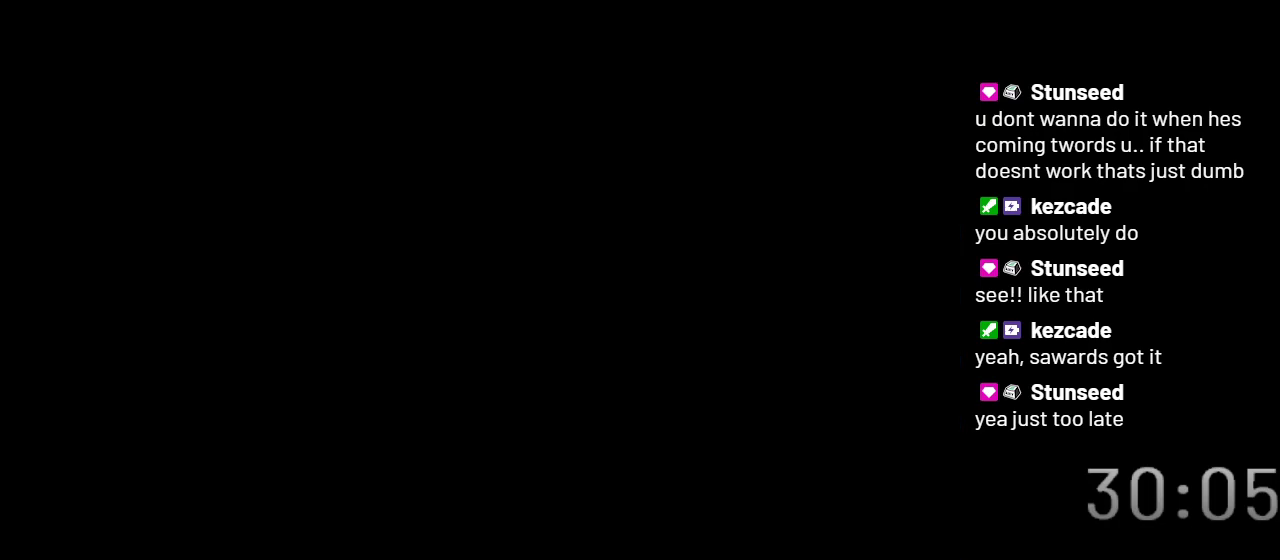
{"buttons": ["Y", "DPAD_RIGHT"], "events": []}
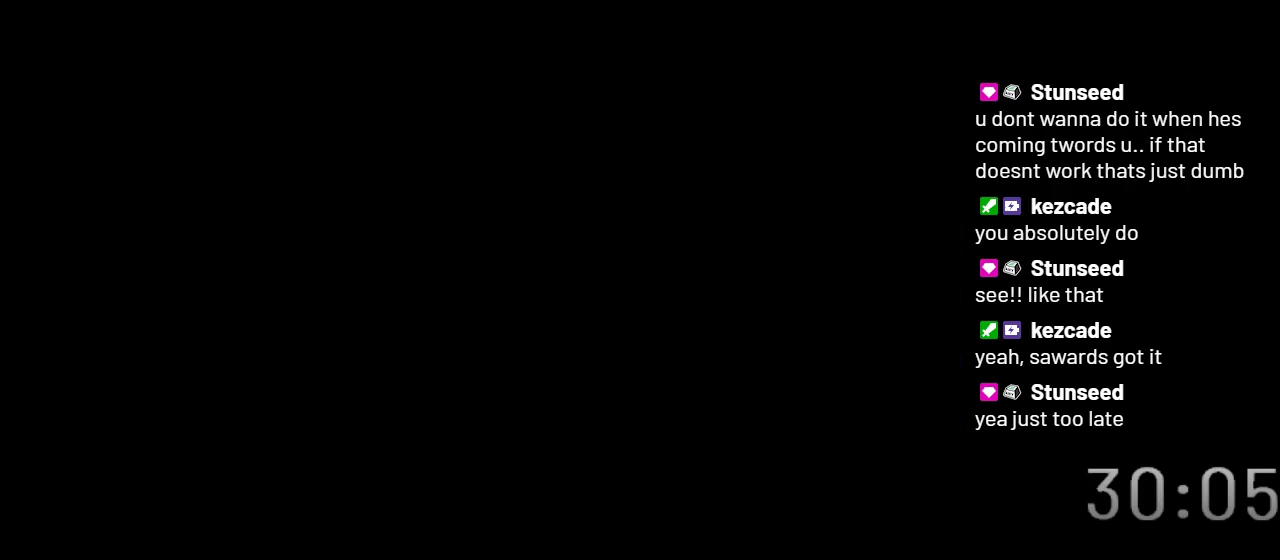
{"buttons": ["Y", "DPAD_RIGHT"], "events": []}
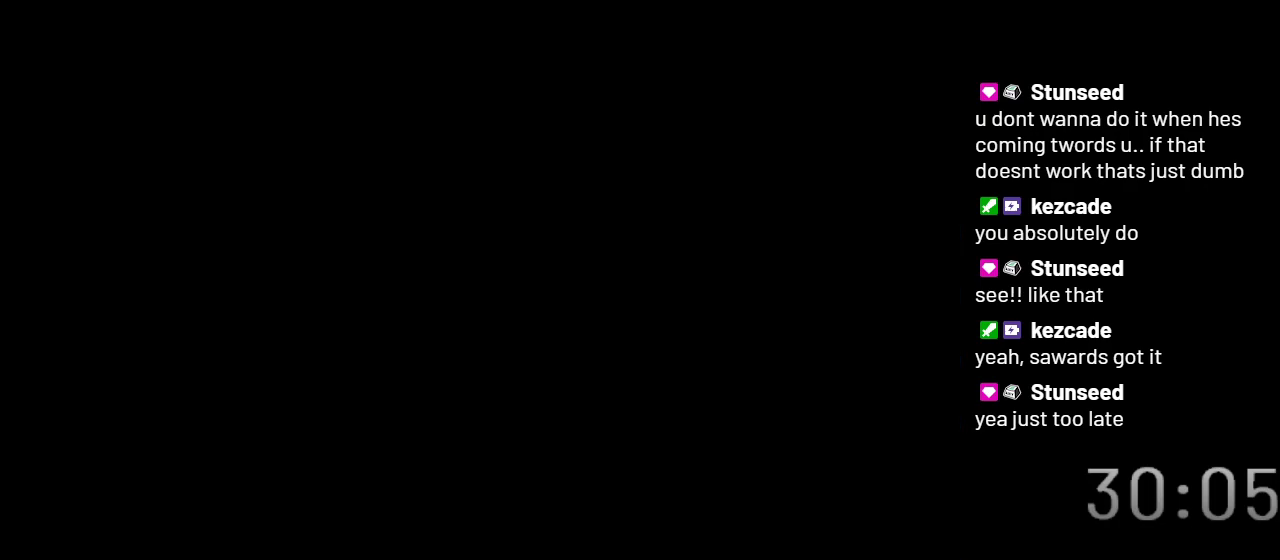
{"buttons": ["Y", "DPAD_RIGHT"], "events": []}
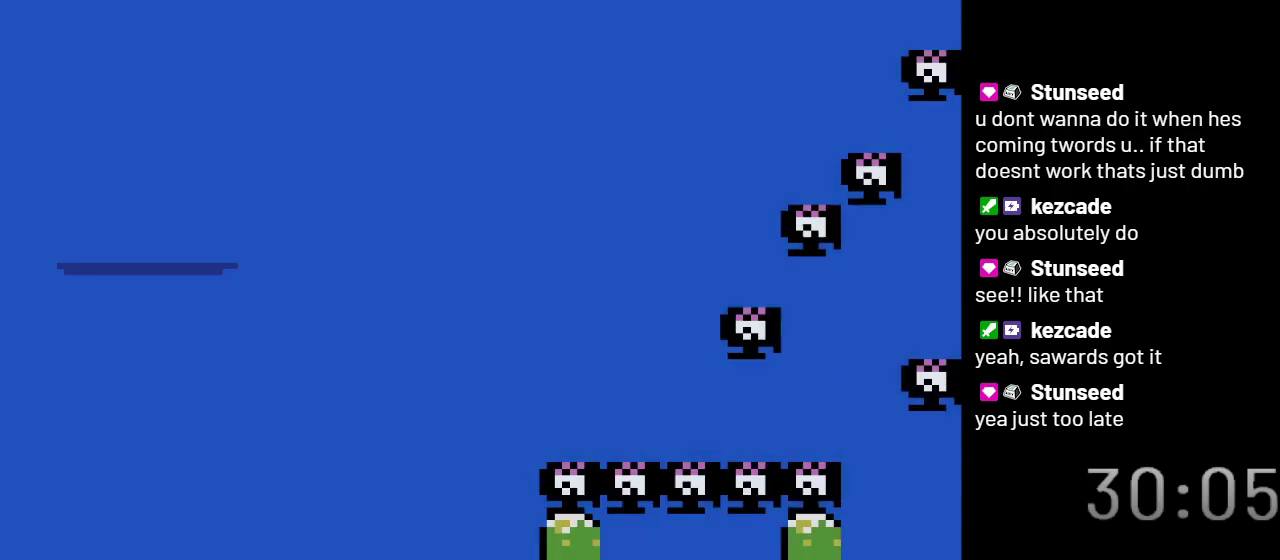
{"buttons": ["Y", "DPAD_RIGHT"], "events": []}
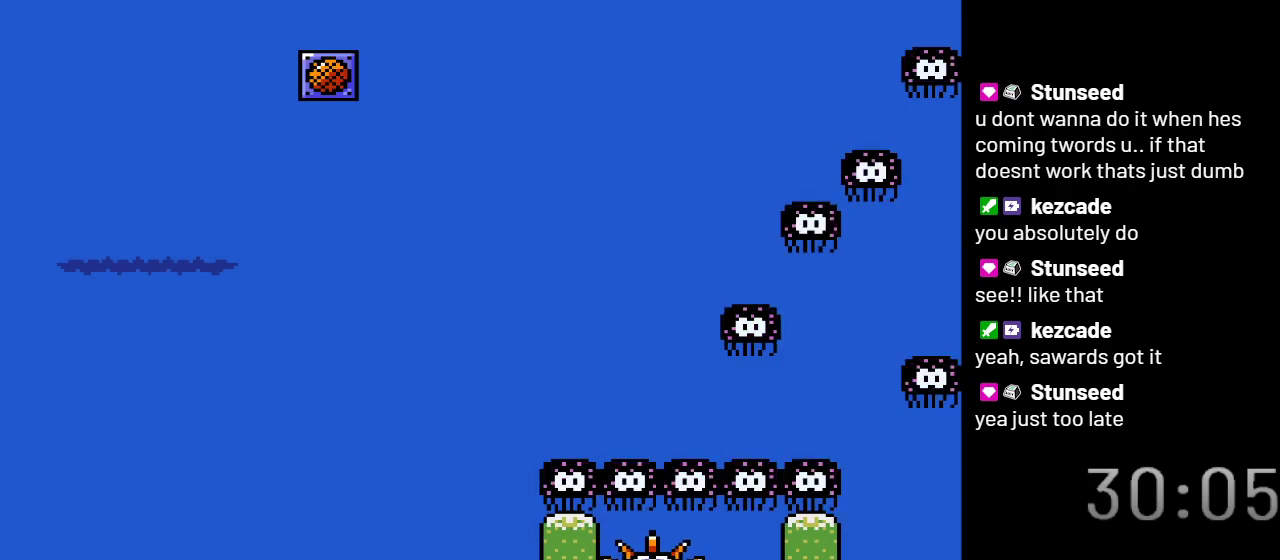
{"buttons": ["Y", "DPAD_RIGHT"], "events": []}
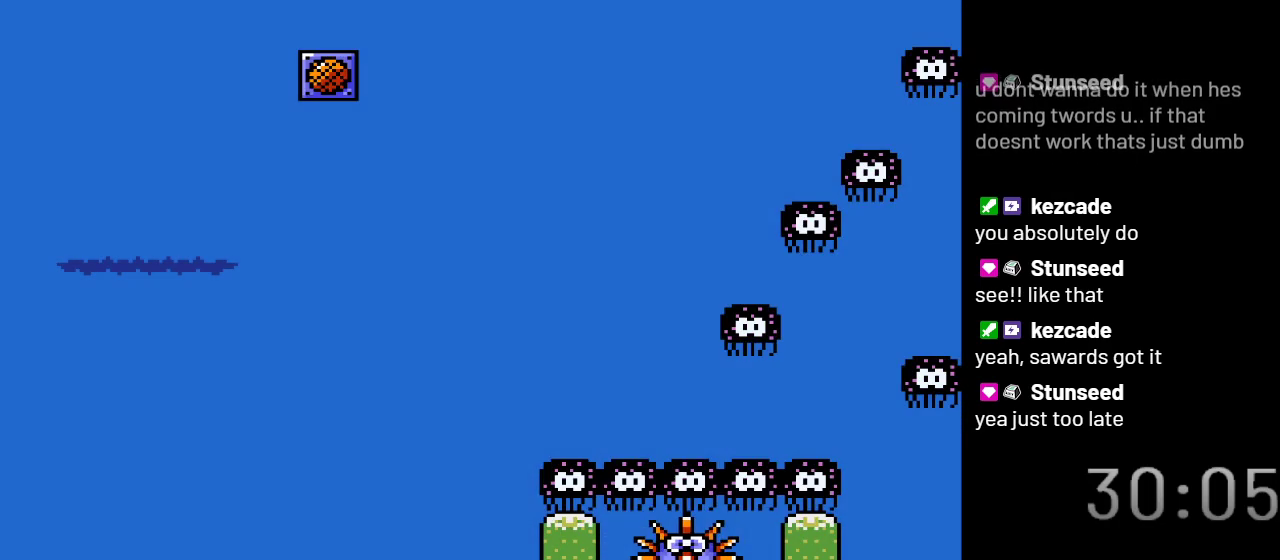
{"buttons": ["Y", "DPAD_RIGHT"], "events": []}
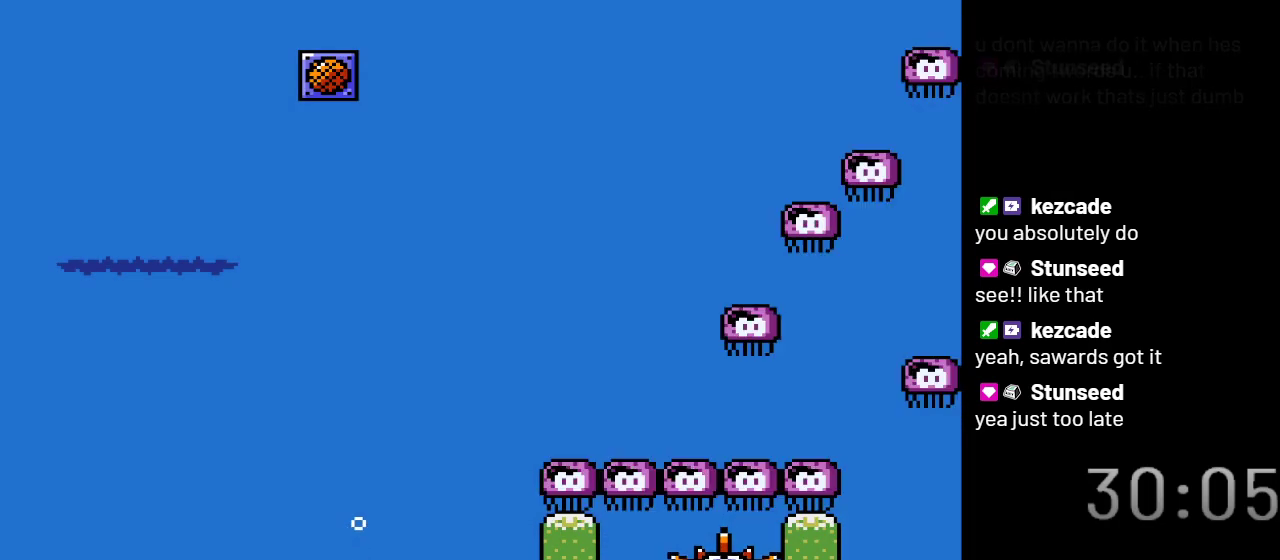
{"buttons": ["Y"], "events": [[300, "DPAD_RIGHT", "up"]]}
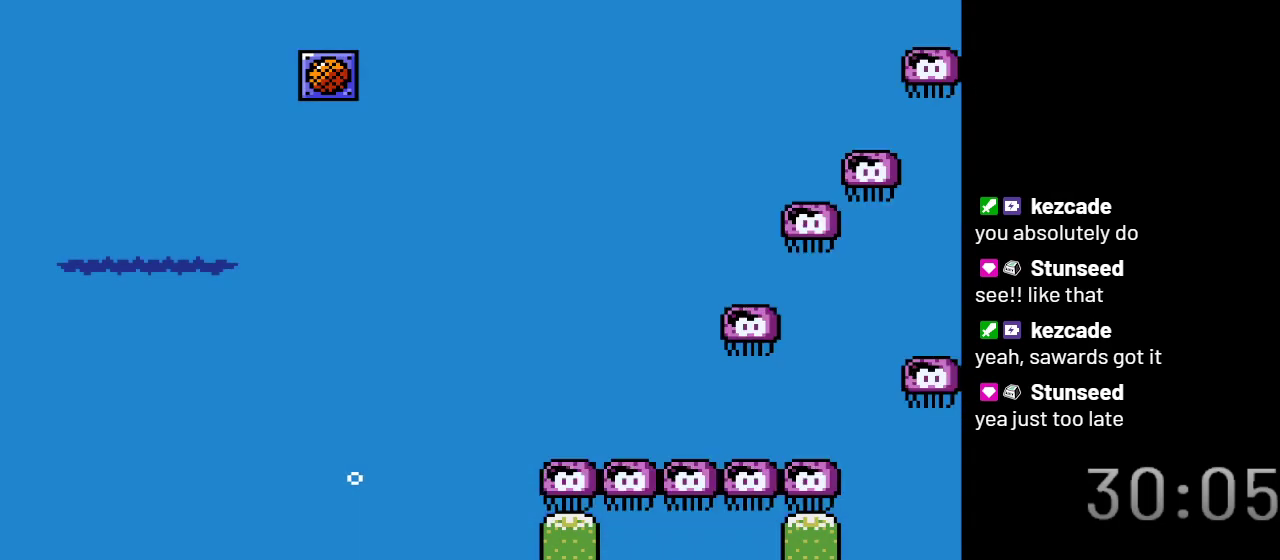
{"buttons": ["Y", "DPAD_LEFT"], "events": [[283, "DPAD_LEFT", "down"]]}